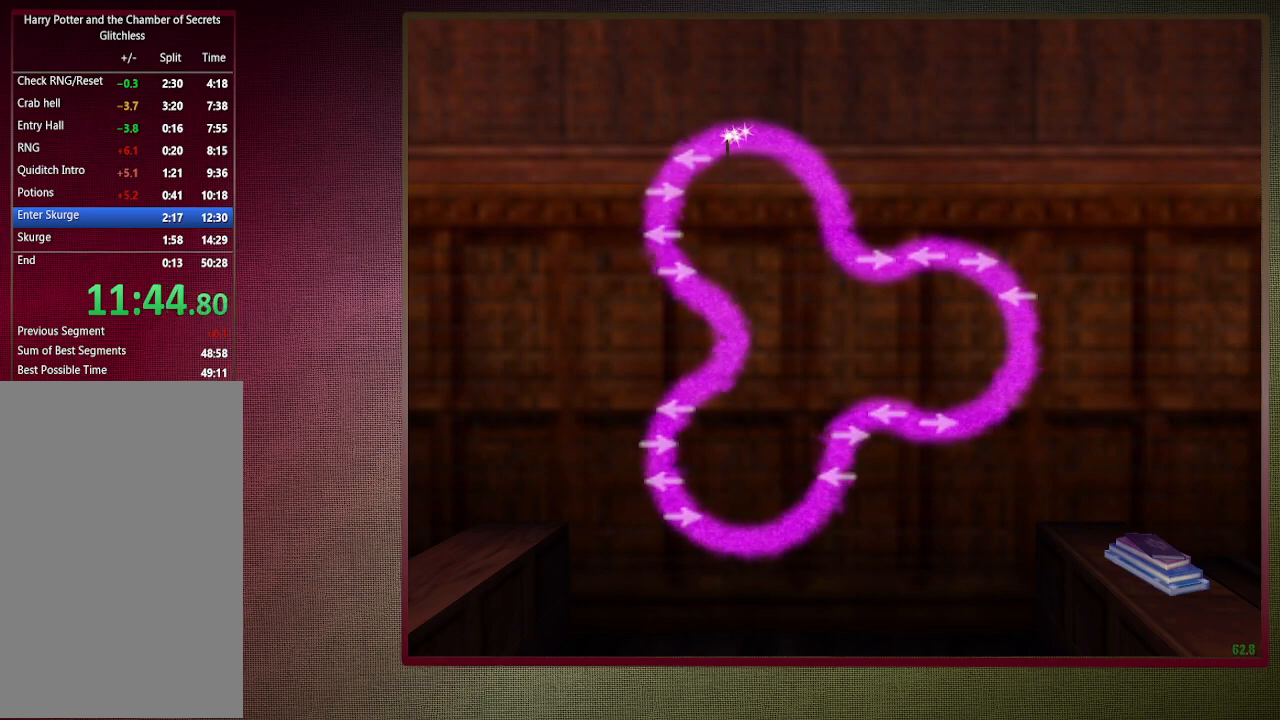
Gameplay with keyboard and mouse; each line is a JSON object with the keys and mouse buttons held at the frame after it. "events" lists presses ("down") and releases ("up") of "a", "alt", "c", "ctrl", "d", "down", "e", "f3", "left", "q", "return", "right", "s", "shift", "space", "tab", "up", "v", "w", "x", "z", "mouse_left", "mouse_wheel" and "mouse_right" between this image and that frame as [ms after this image, input, new state], when the widget could be followed in between. "mouse_left", "mouse_wheel", "mouse_right" = the "left", "wheel", "right" buttons of the "mouse" list. No other keys are recorded. "wheel" means that the mouse wheel is clicked or scrolled. Mouse movement is not recorded.
{"keys": ["left"], "mouse": [], "events": [[450, "left", "down"]]}
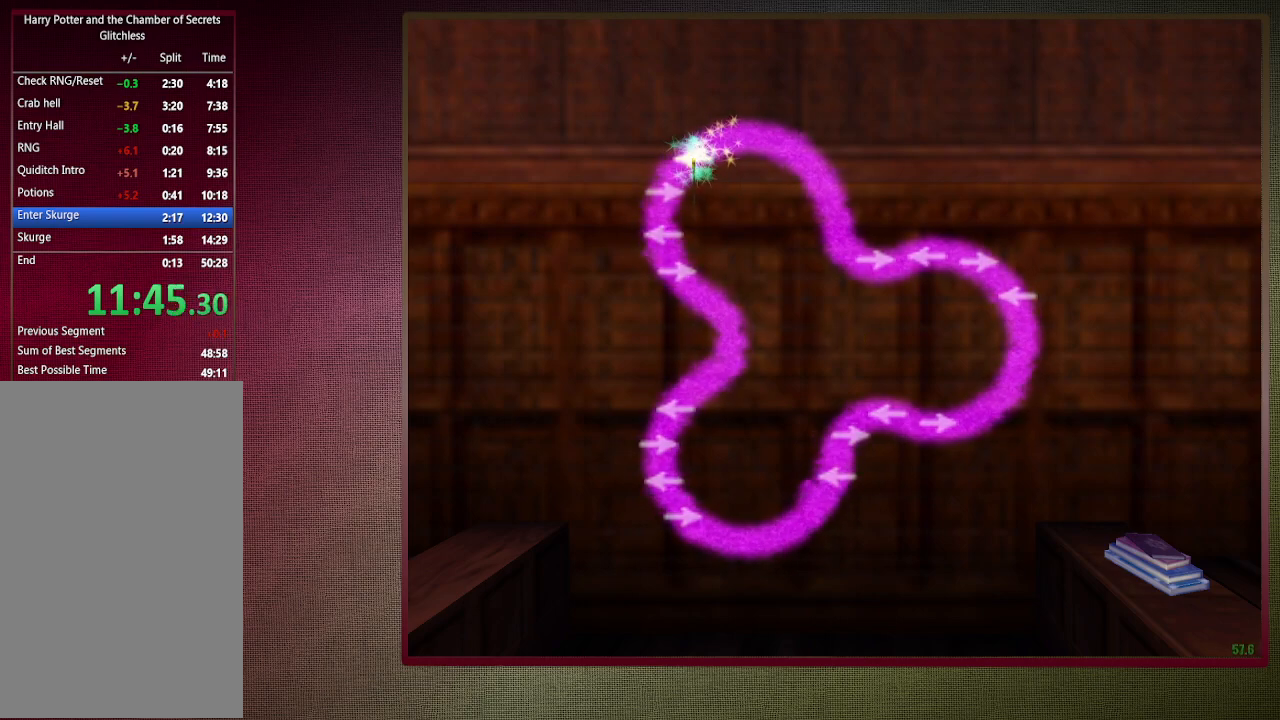
{"keys": [], "mouse": [], "events": [[83, "left", "up"]]}
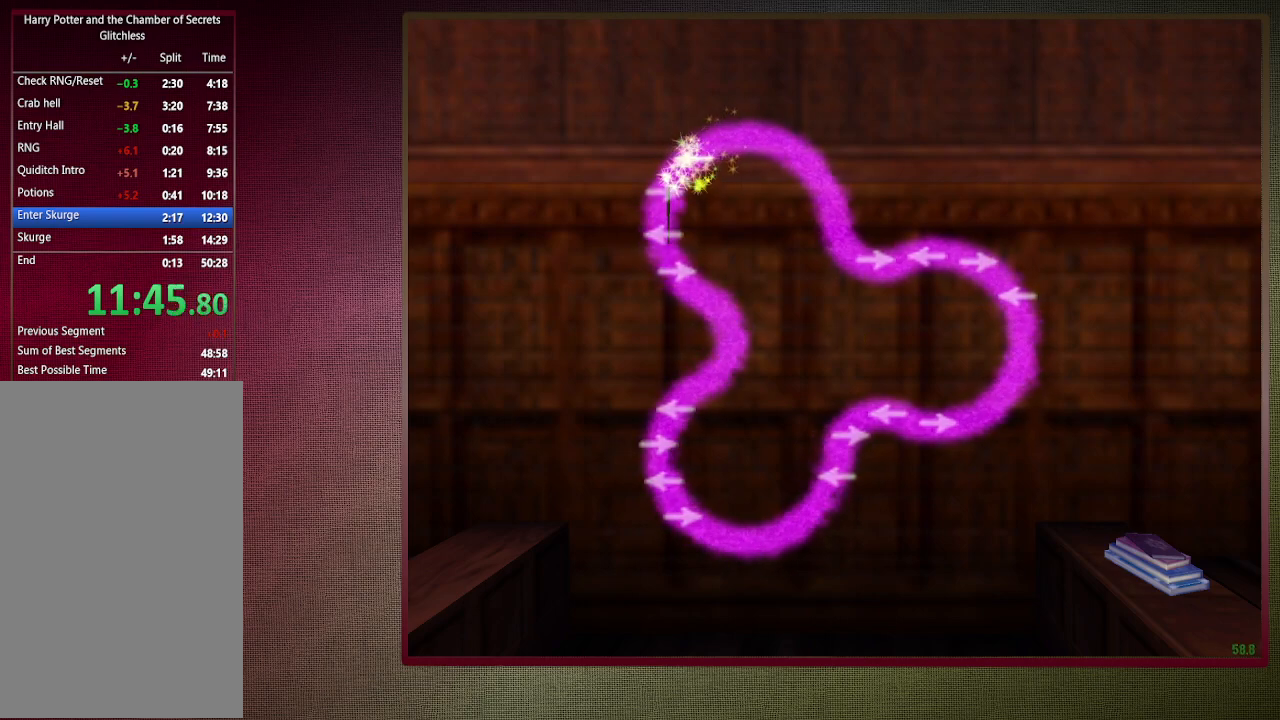
{"keys": [], "mouse": [], "events": [[50, "right", "down"], [200, "right", "up"]]}
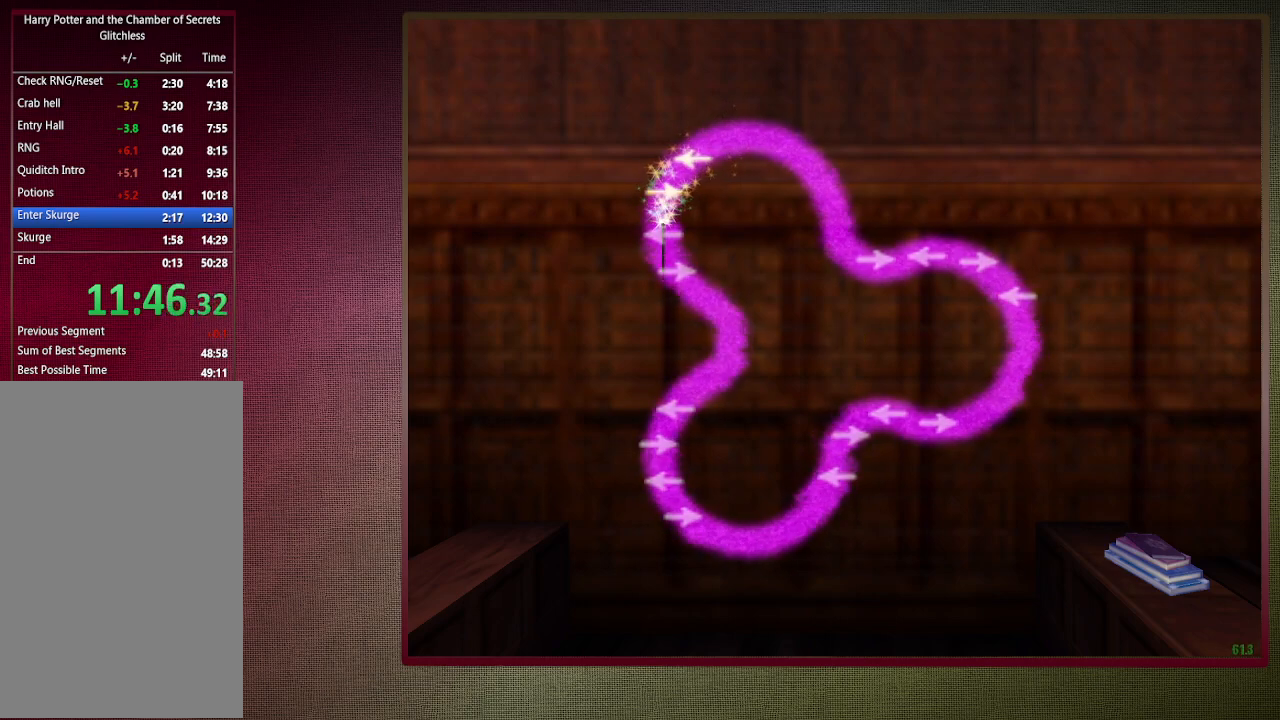
{"keys": [], "mouse": [], "events": [[200, "left", "down"], [350, "left", "up"]]}
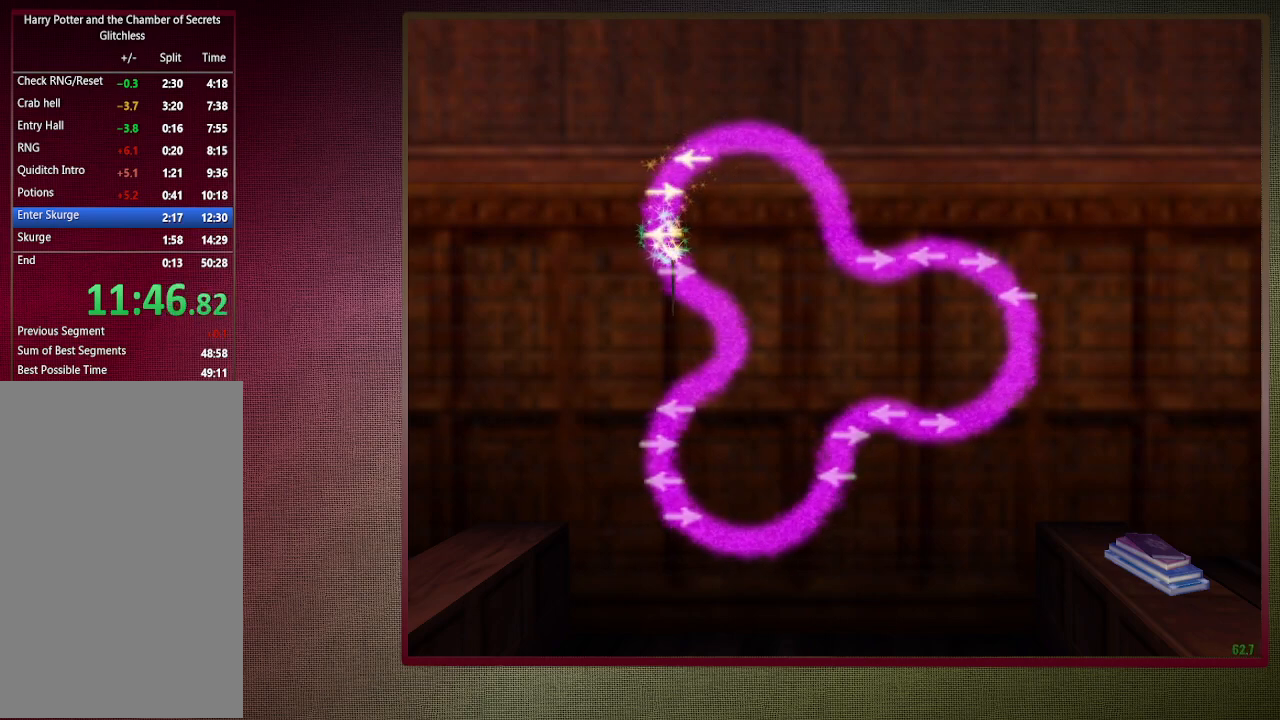
{"keys": [], "mouse": [], "events": [[267, "right", "down"], [367, "right", "up"]]}
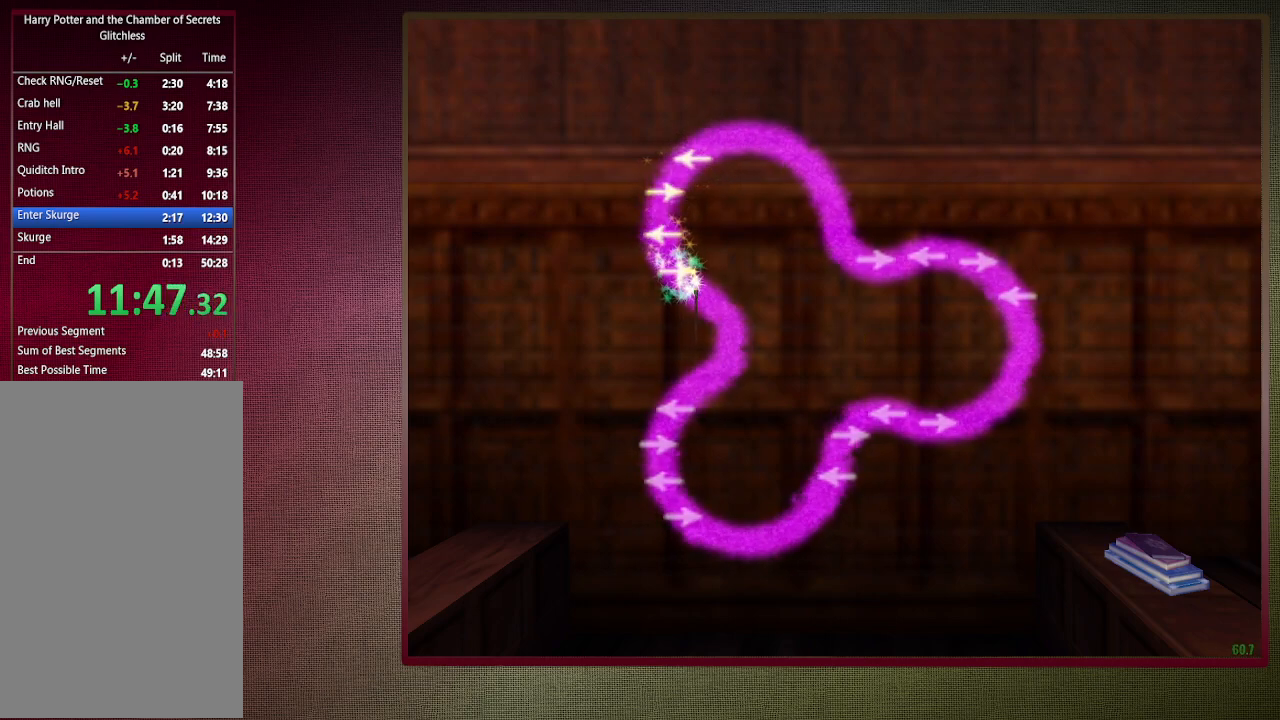
{"keys": [], "mouse": [], "events": []}
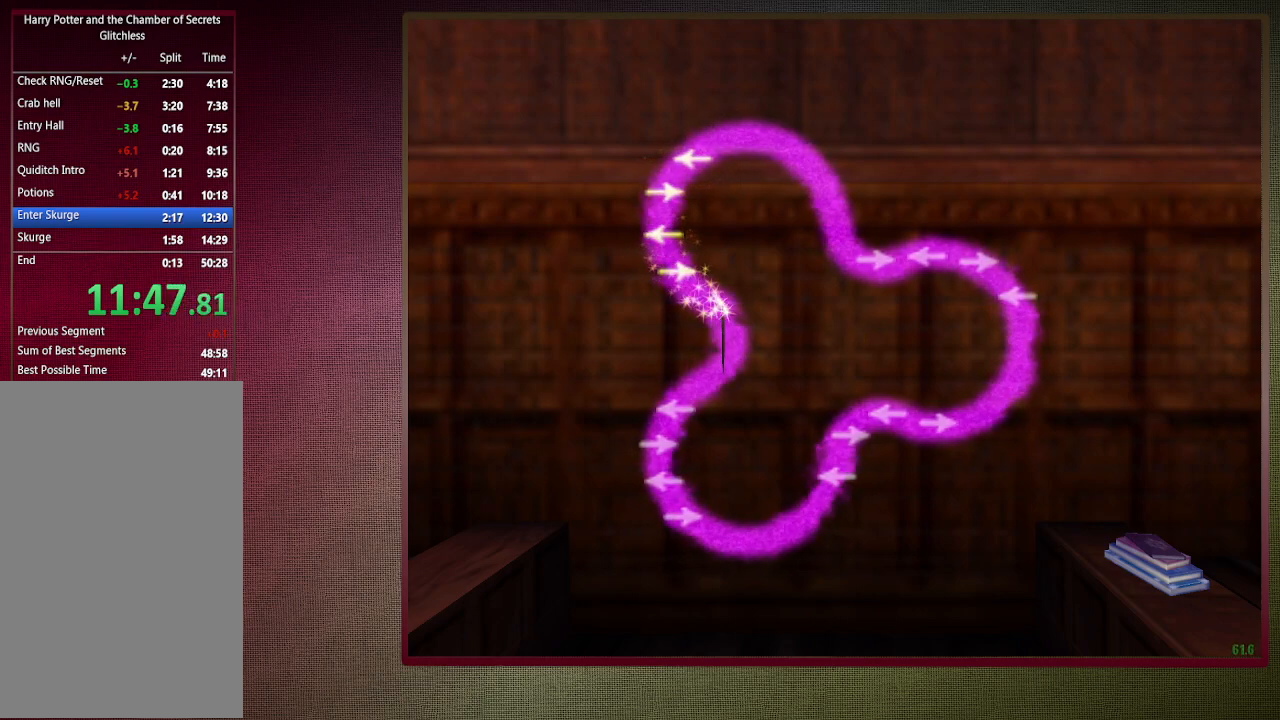
{"keys": [], "mouse": [], "events": []}
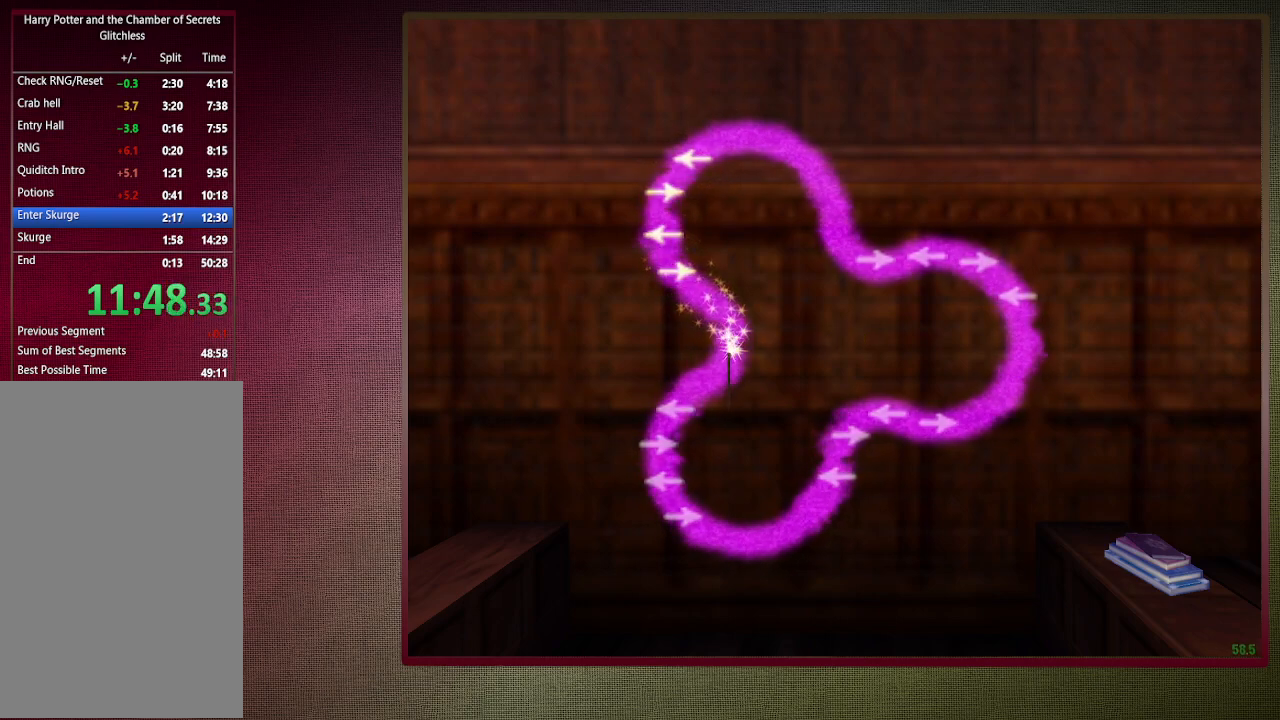
{"keys": [], "mouse": [], "events": []}
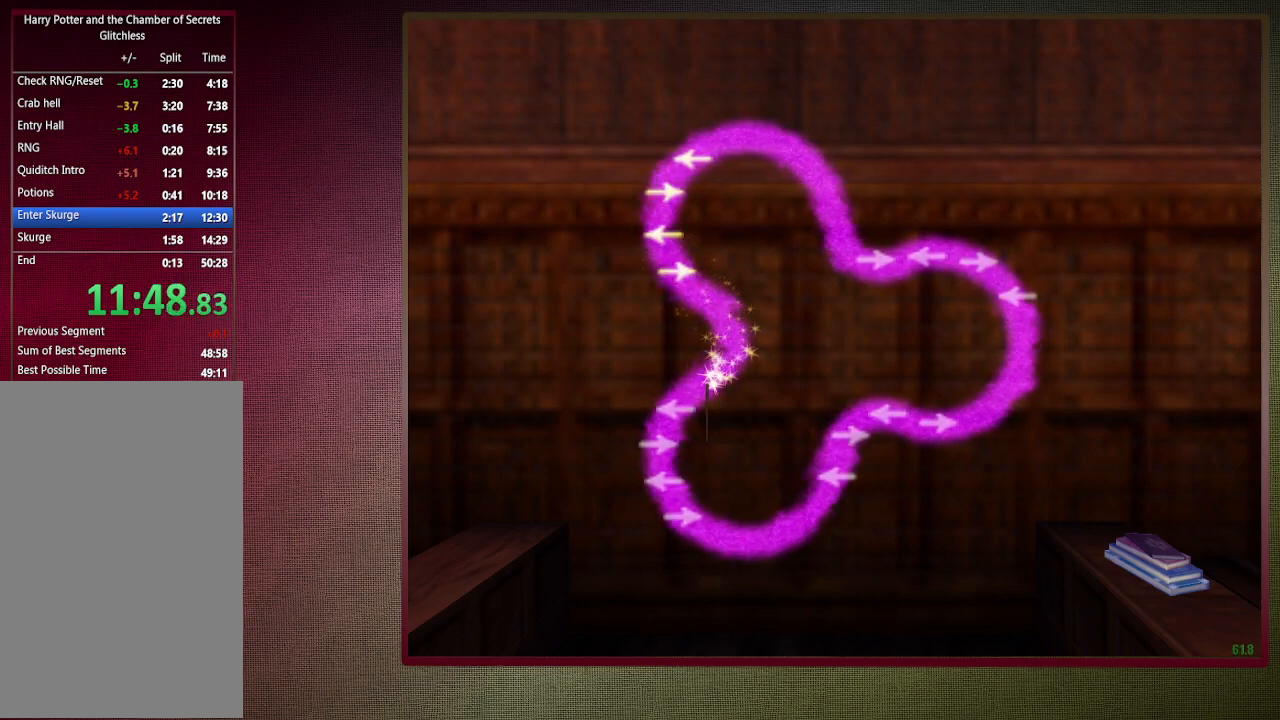
{"keys": [], "mouse": [], "events": []}
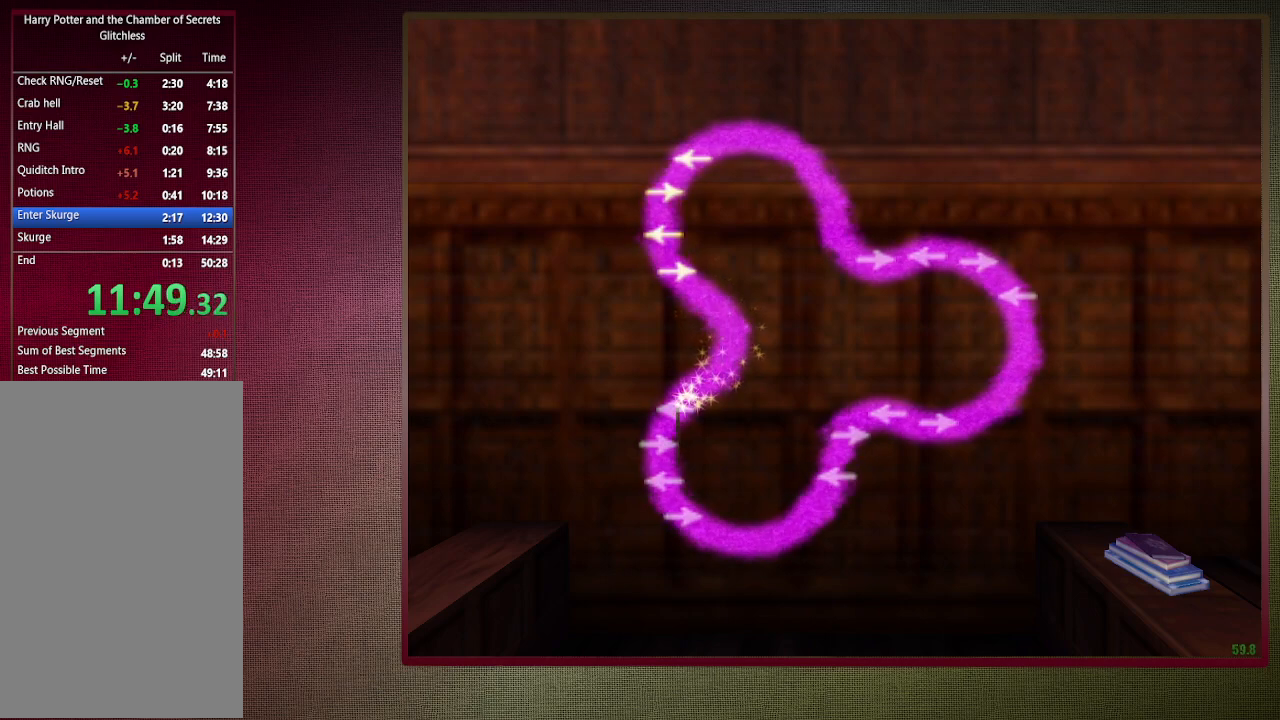
{"keys": [], "mouse": [], "events": [[17, "left", "down"], [150, "left", "up"]]}
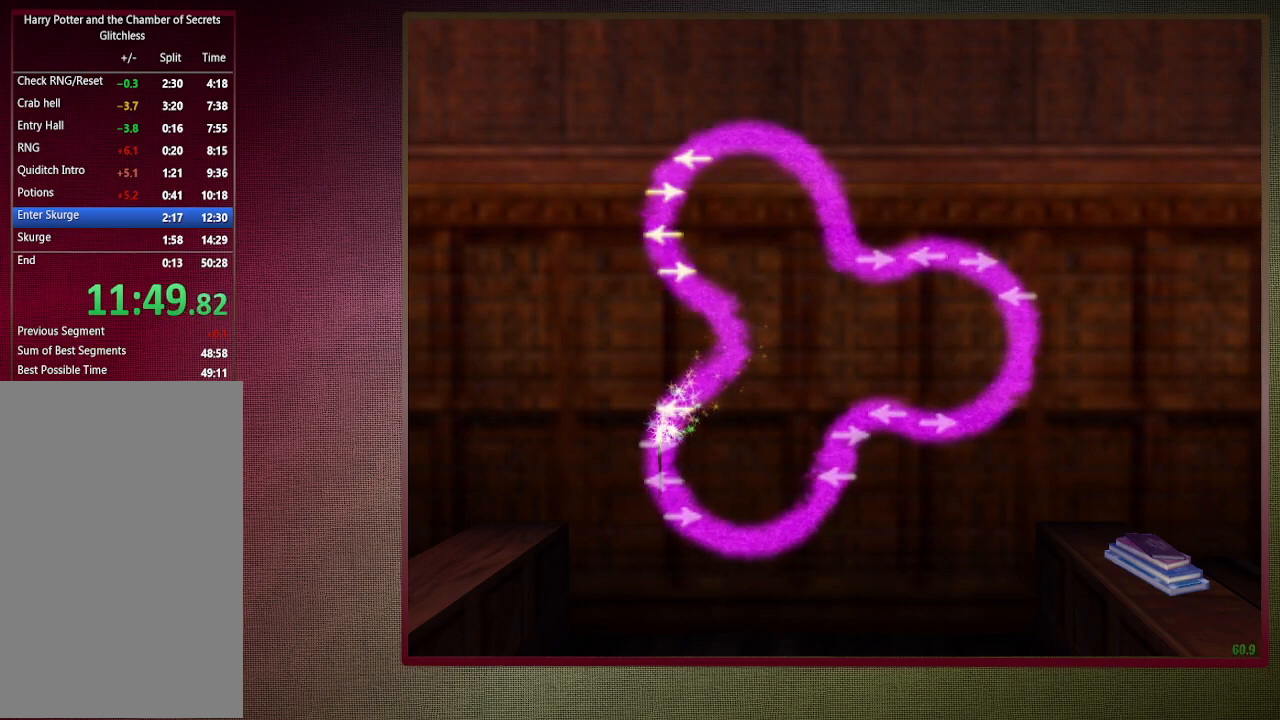
{"keys": [], "mouse": [], "events": [[83, "right", "down"], [233, "right", "up"]]}
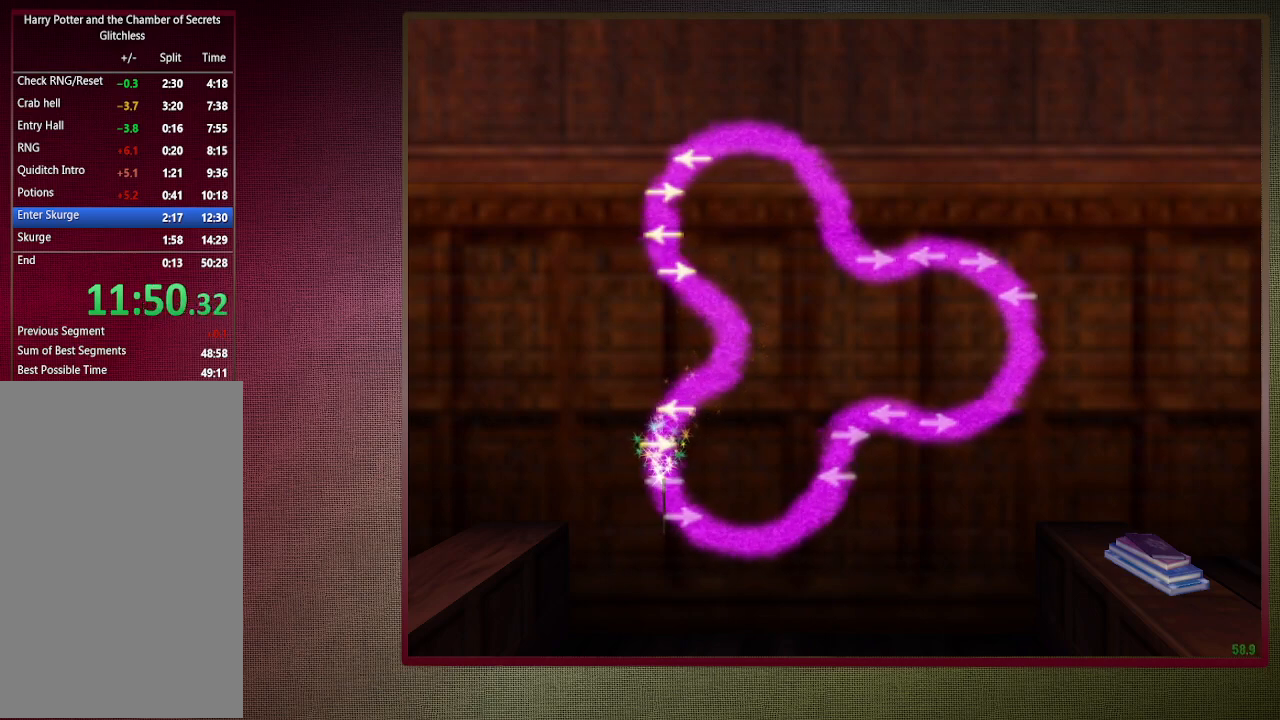
{"keys": [], "mouse": [], "events": [[117, "left", "down"], [250, "left", "up"]]}
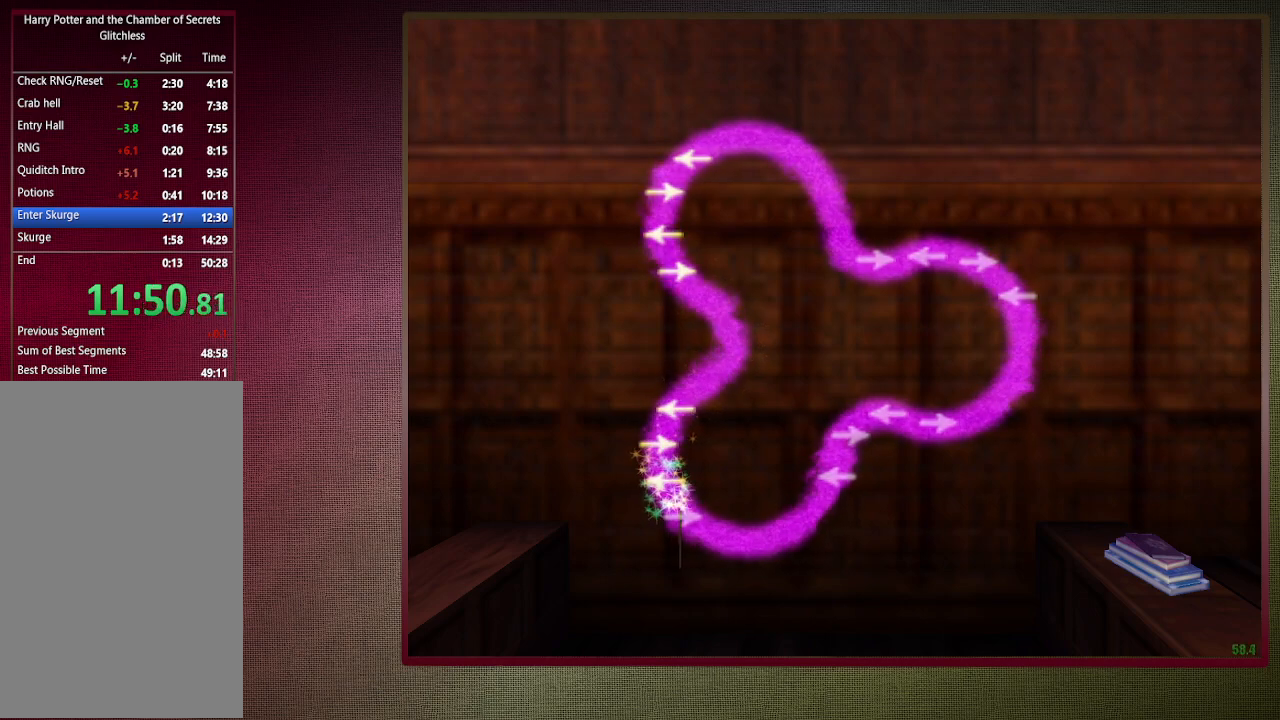
{"keys": [], "mouse": [], "events": [[217, "right", "down"], [367, "right", "up"]]}
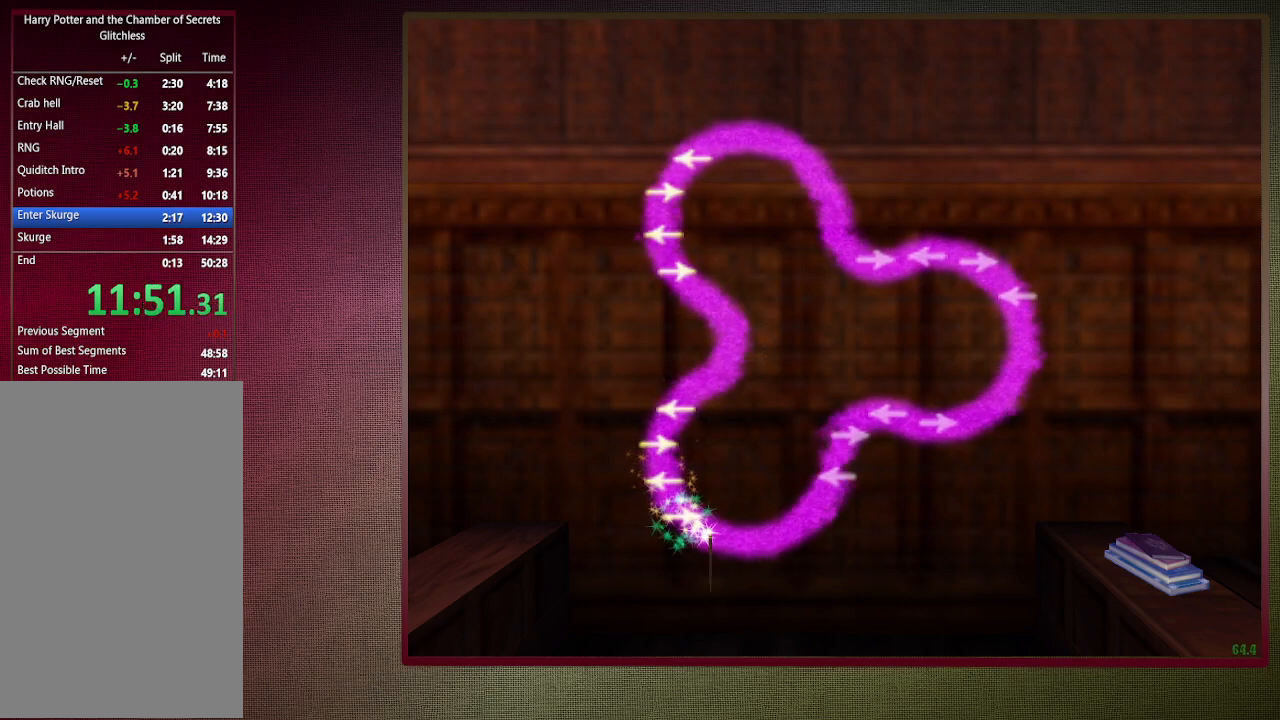
{"keys": [], "mouse": [], "events": []}
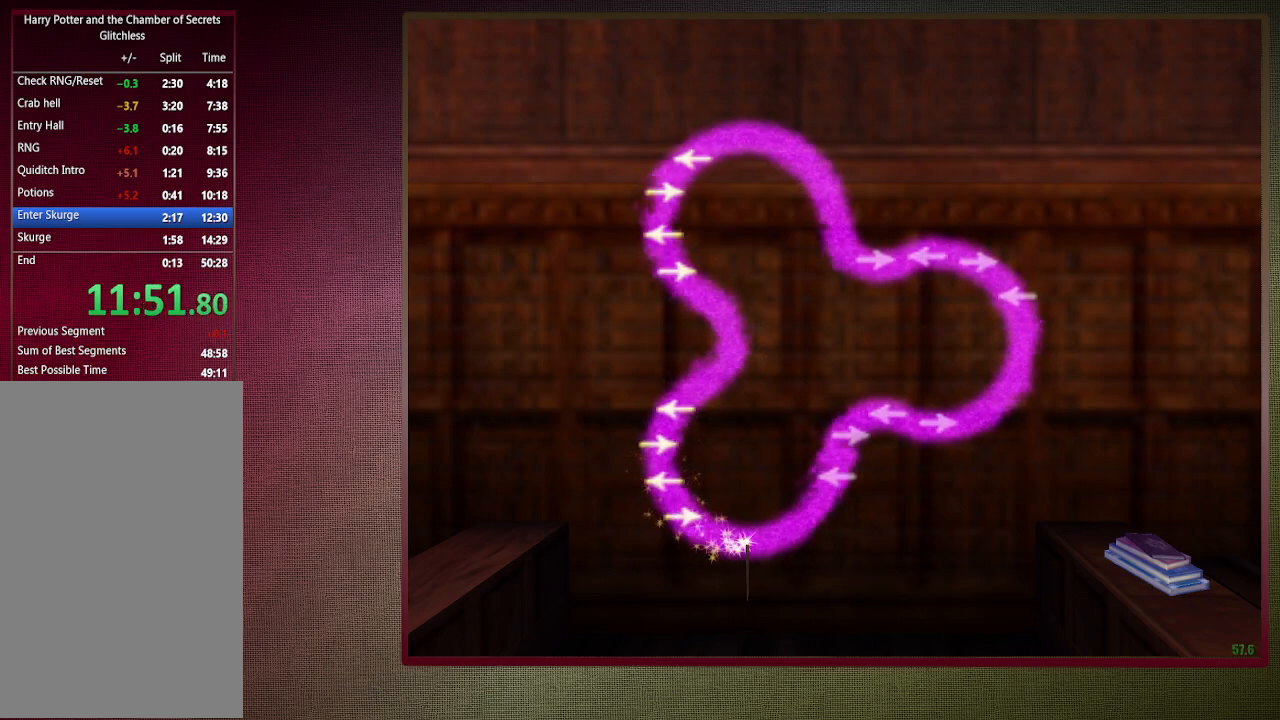
{"keys": [], "mouse": [], "events": []}
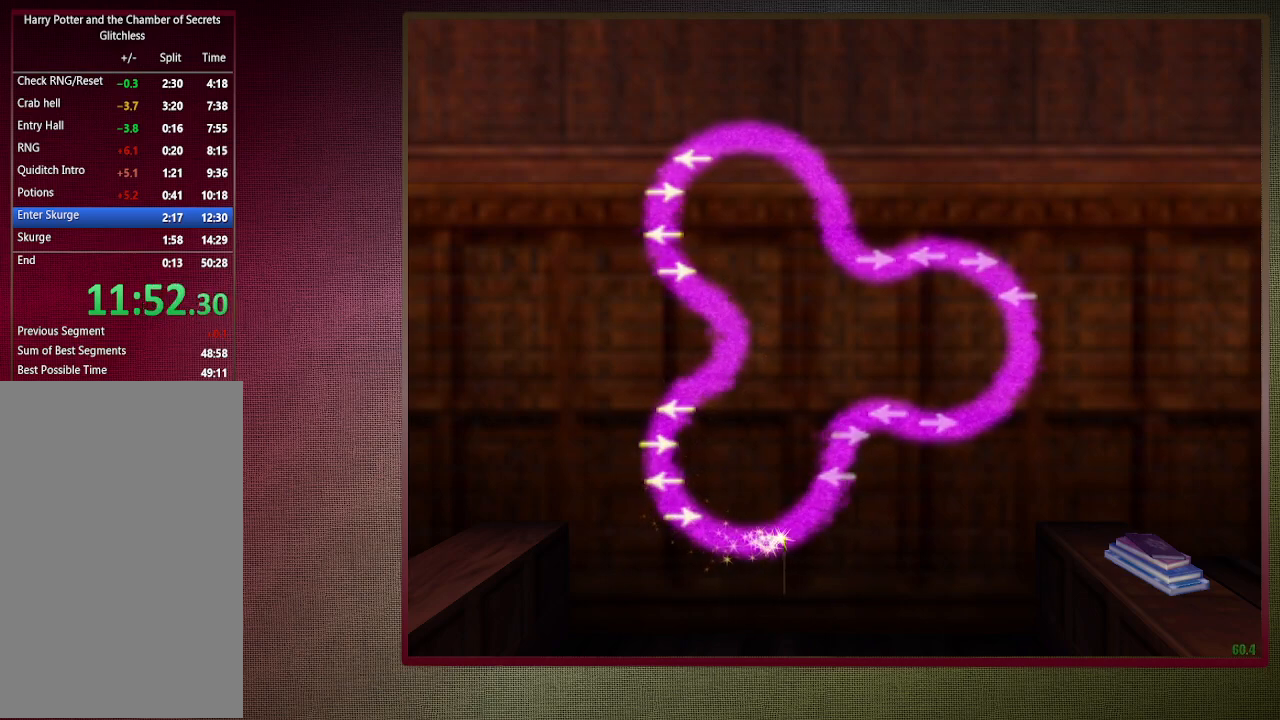
{"keys": [], "mouse": [], "events": []}
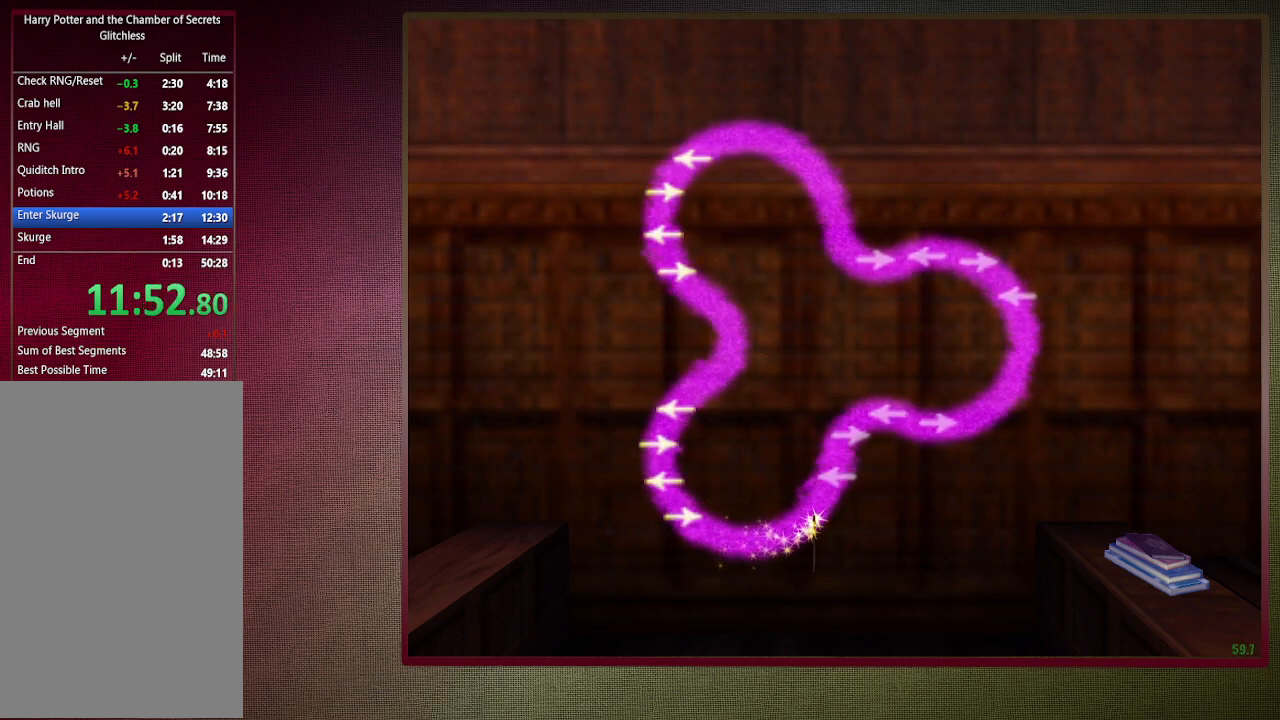
{"keys": [], "mouse": [], "events": []}
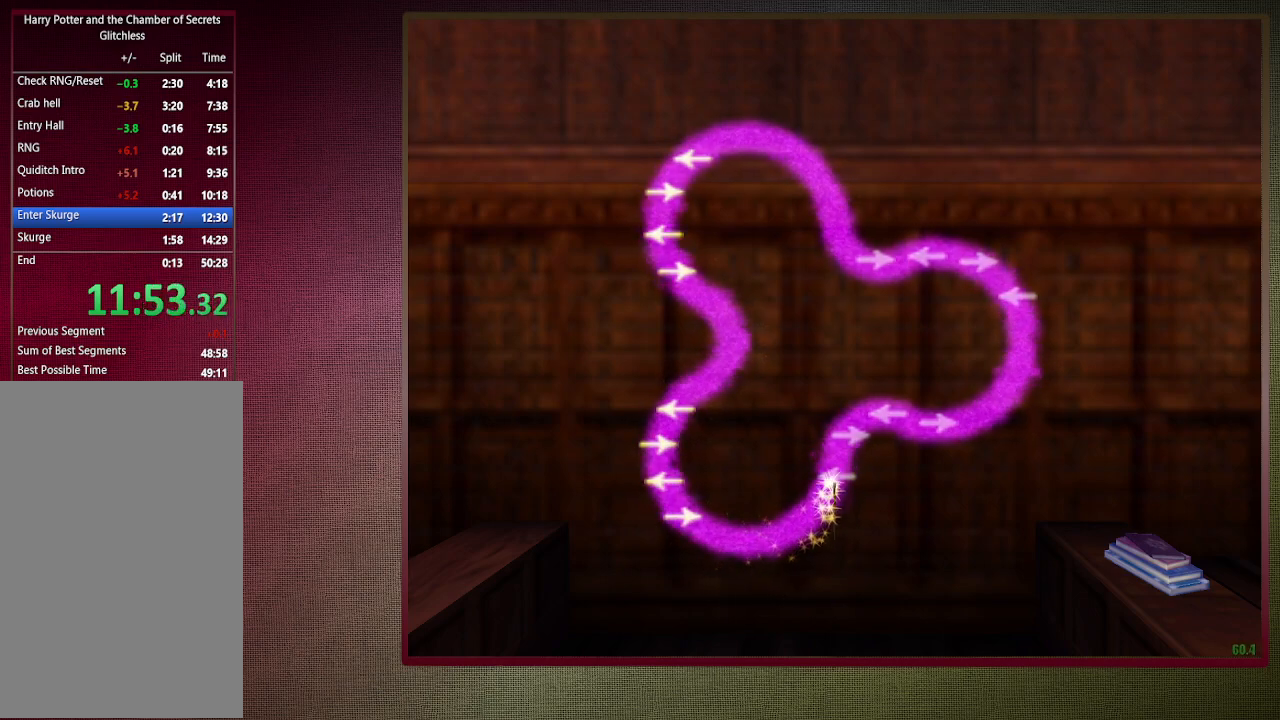
{"keys": [], "mouse": [], "events": [[67, "left", "down"], [200, "left", "up"]]}
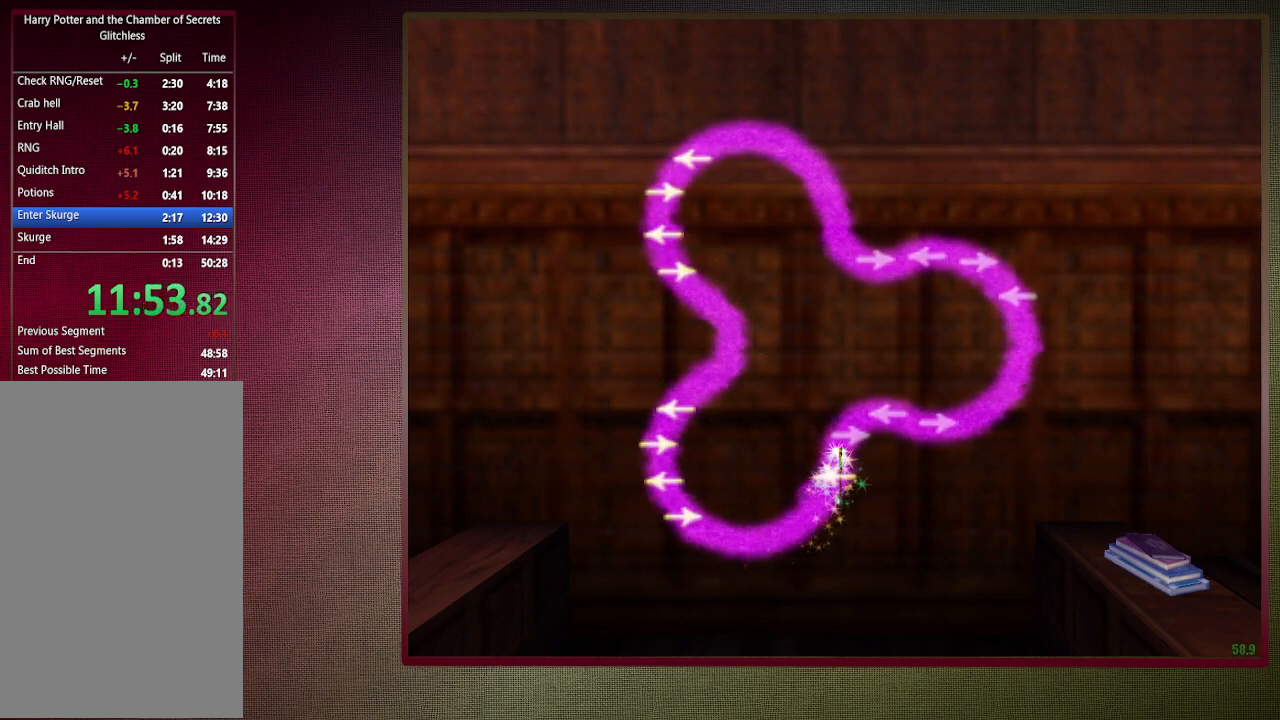
{"keys": [], "mouse": [], "events": [[267, "right", "down"], [367, "right", "up"]]}
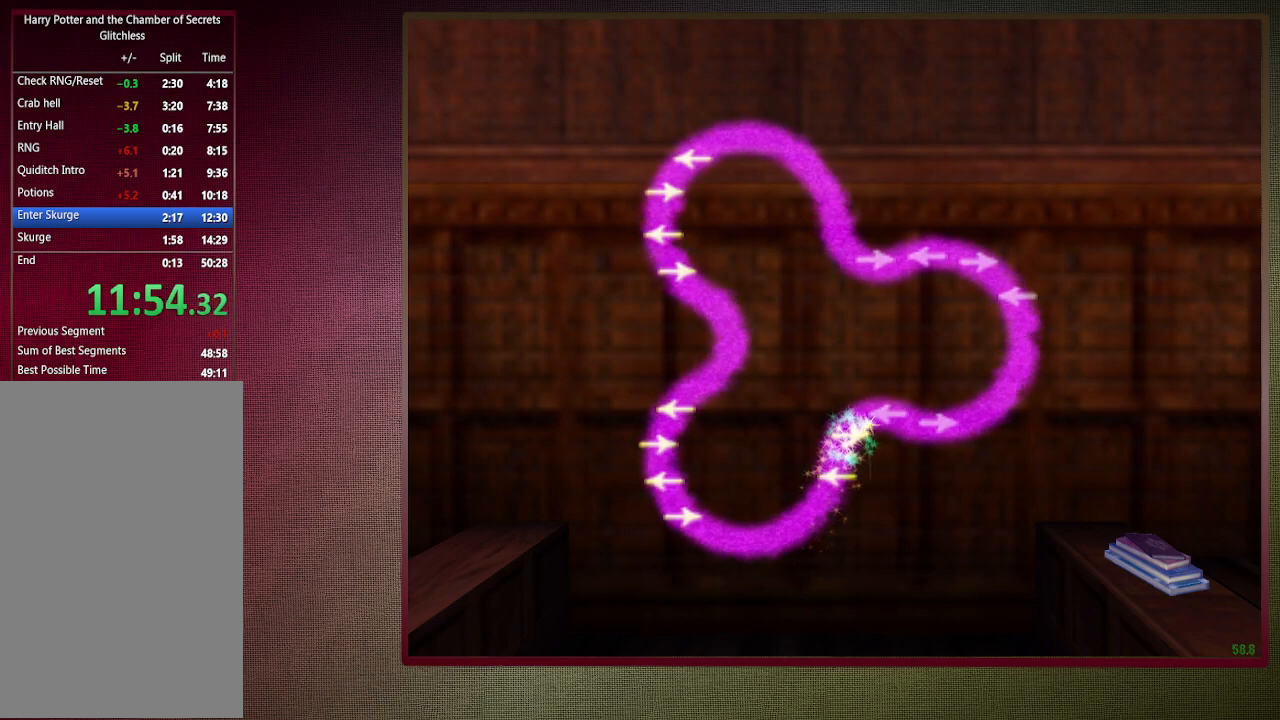
{"keys": [], "mouse": [], "events": [[283, "left", "down"], [417, "left", "up"]]}
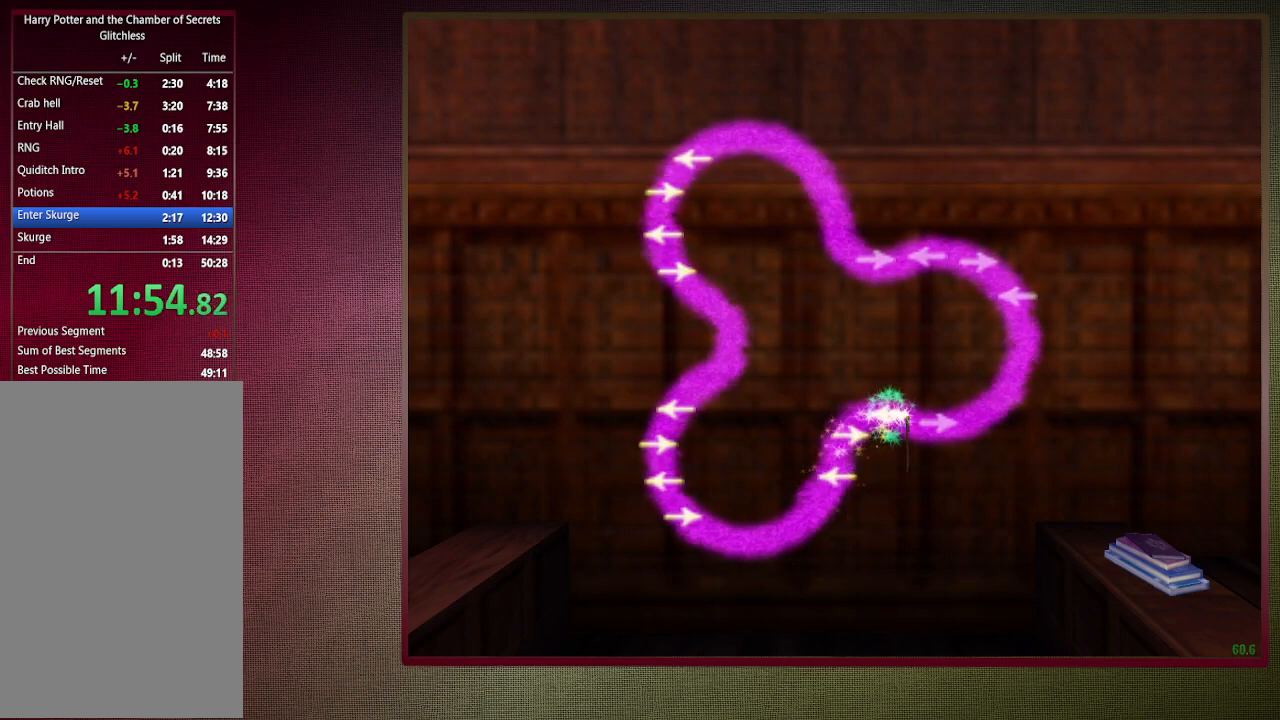
{"keys": [], "mouse": [], "events": [[400, "right", "down"], [500, "right", "up"]]}
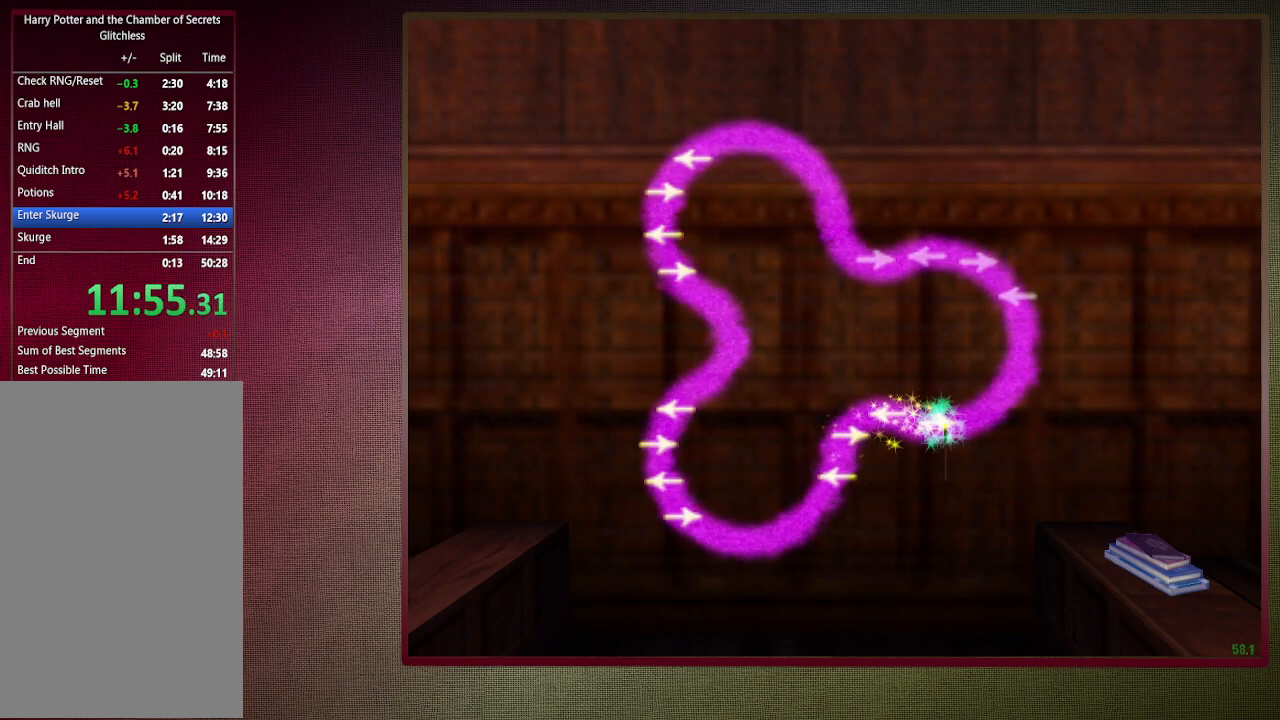
{"keys": [], "mouse": [], "events": []}
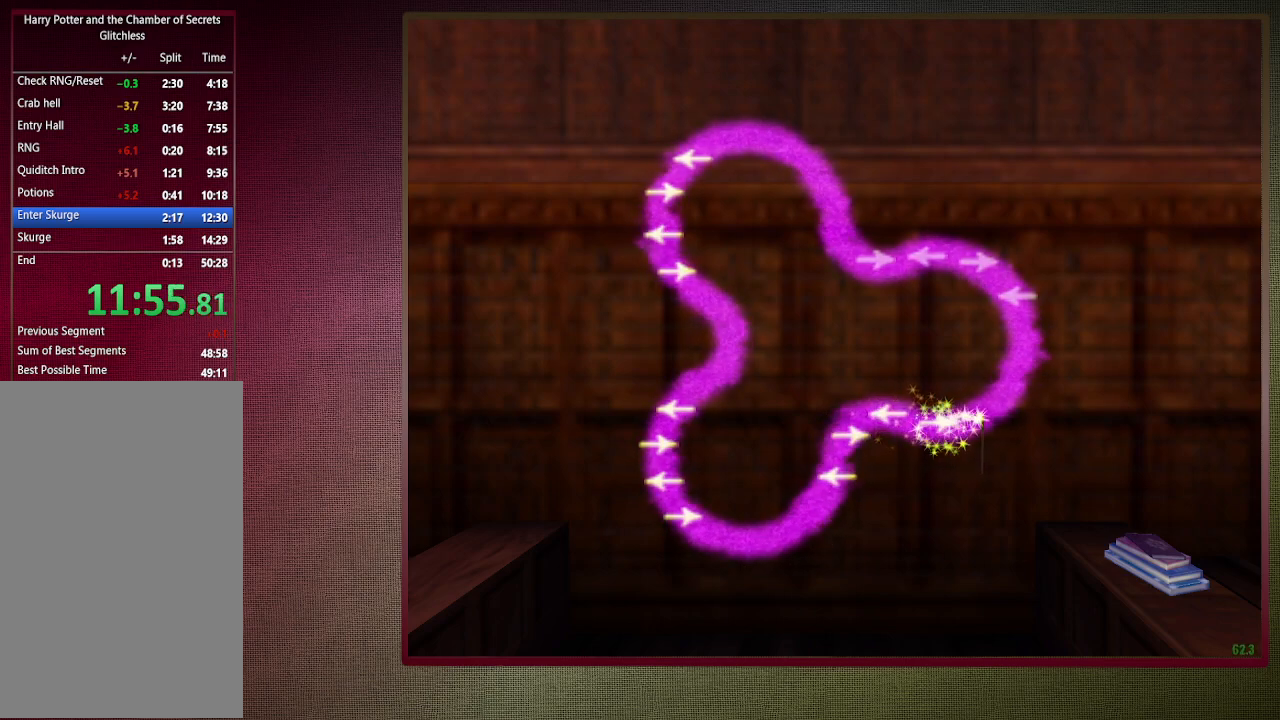
{"keys": [], "mouse": [], "events": []}
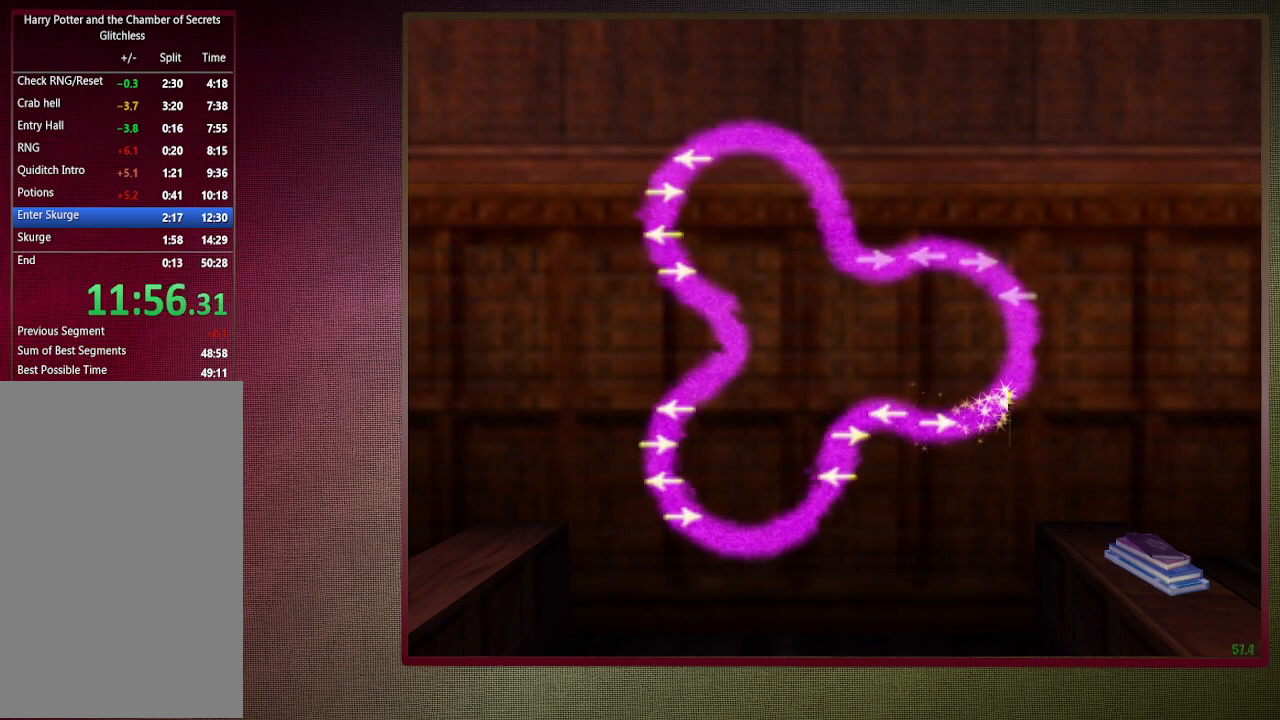
{"keys": [], "mouse": [], "events": []}
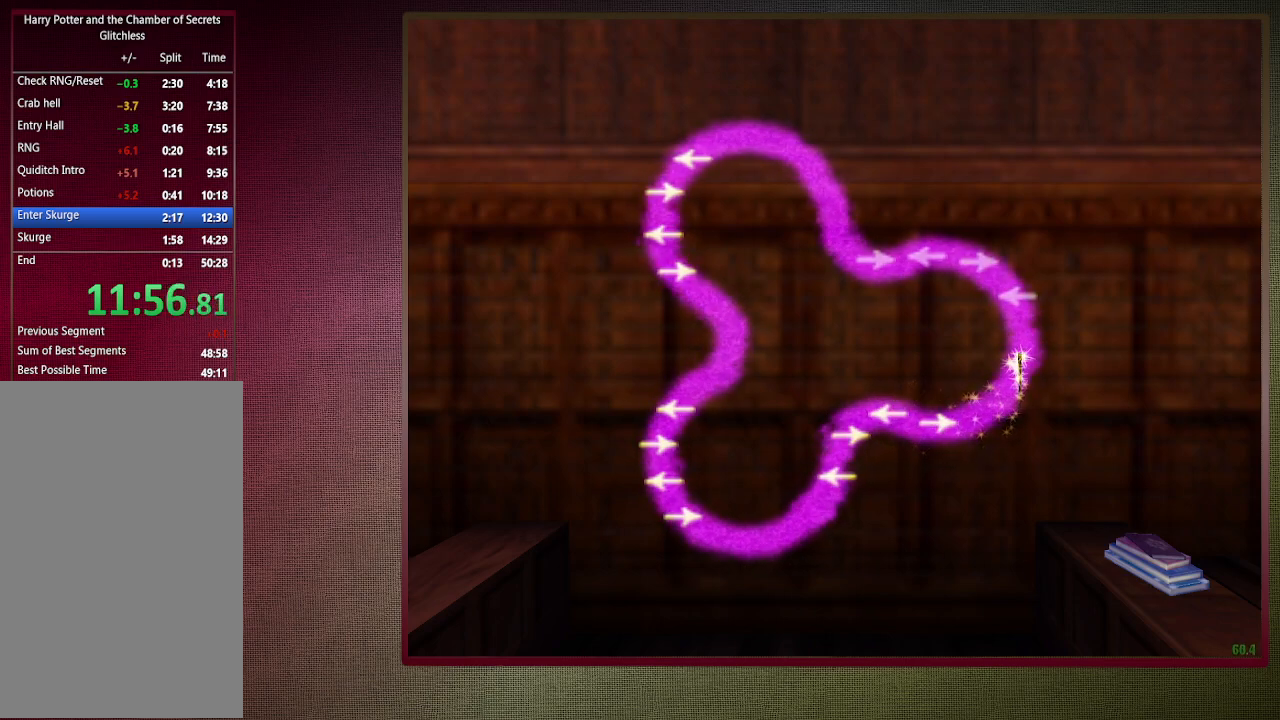
{"keys": [], "mouse": [], "events": []}
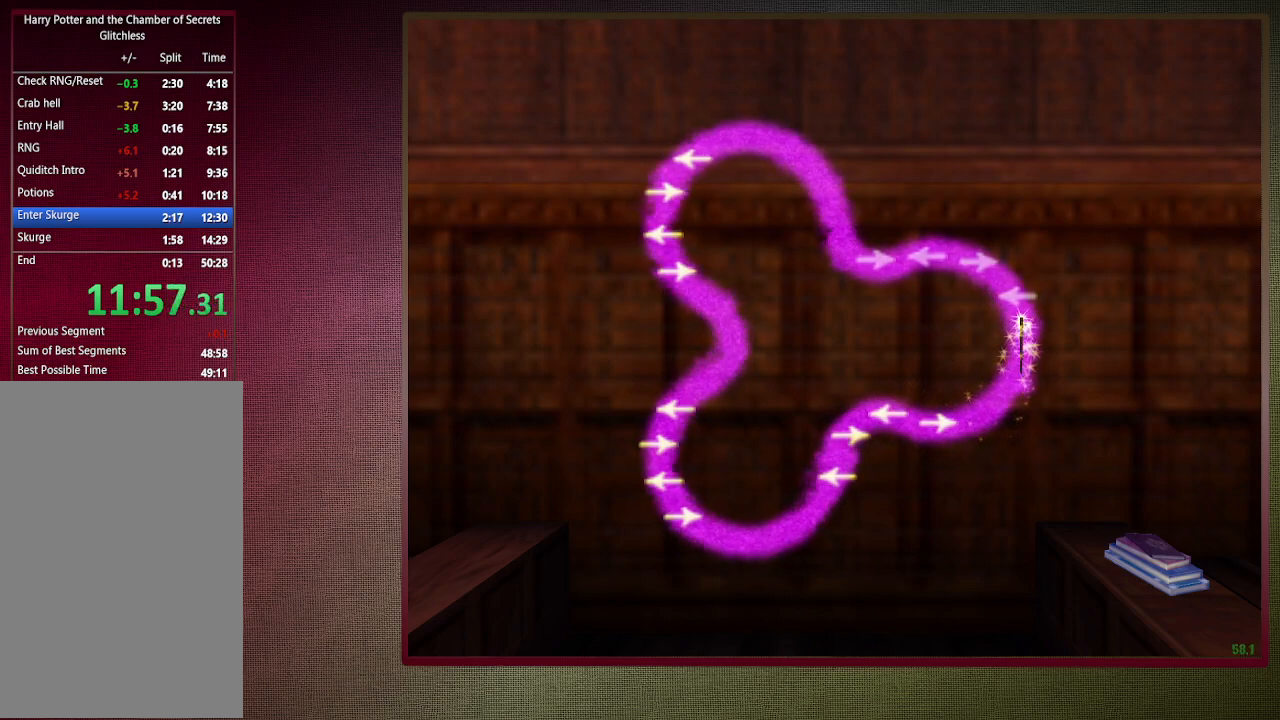
{"keys": [], "mouse": [], "events": [[283, "left", "down"], [433, "left", "up"]]}
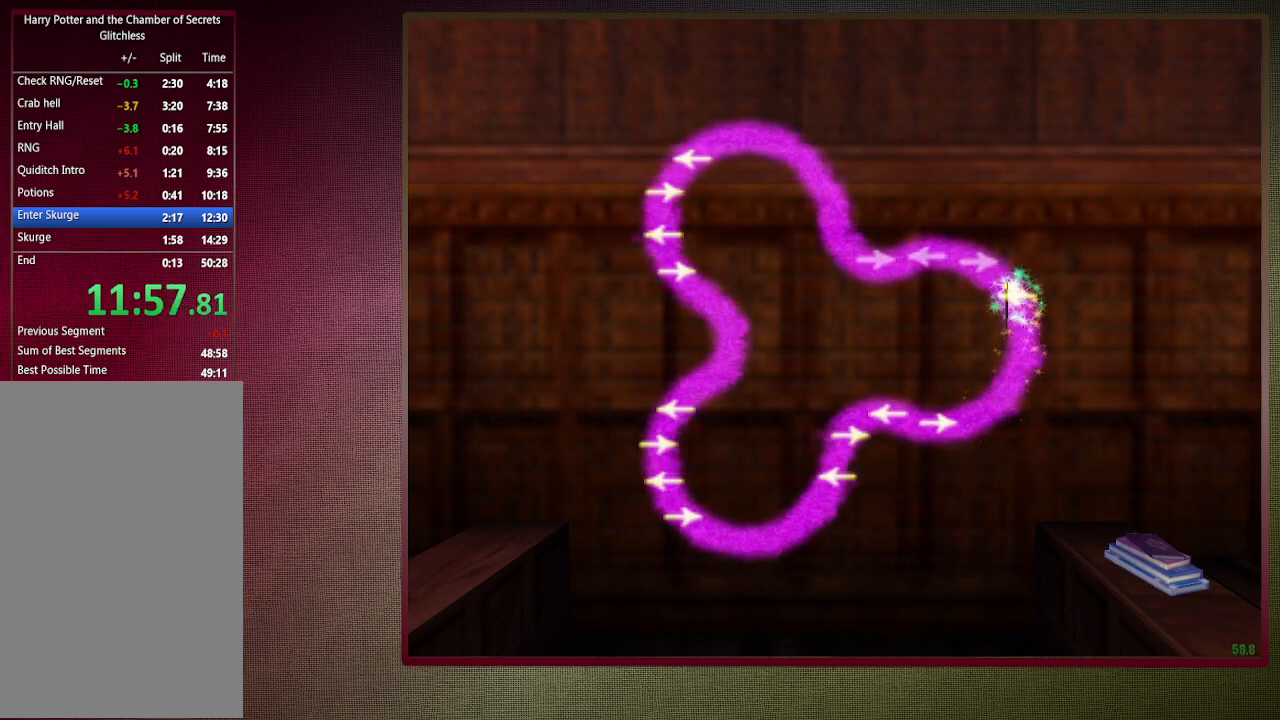
{"keys": ["right"], "mouse": [], "events": [[483, "right", "down"]]}
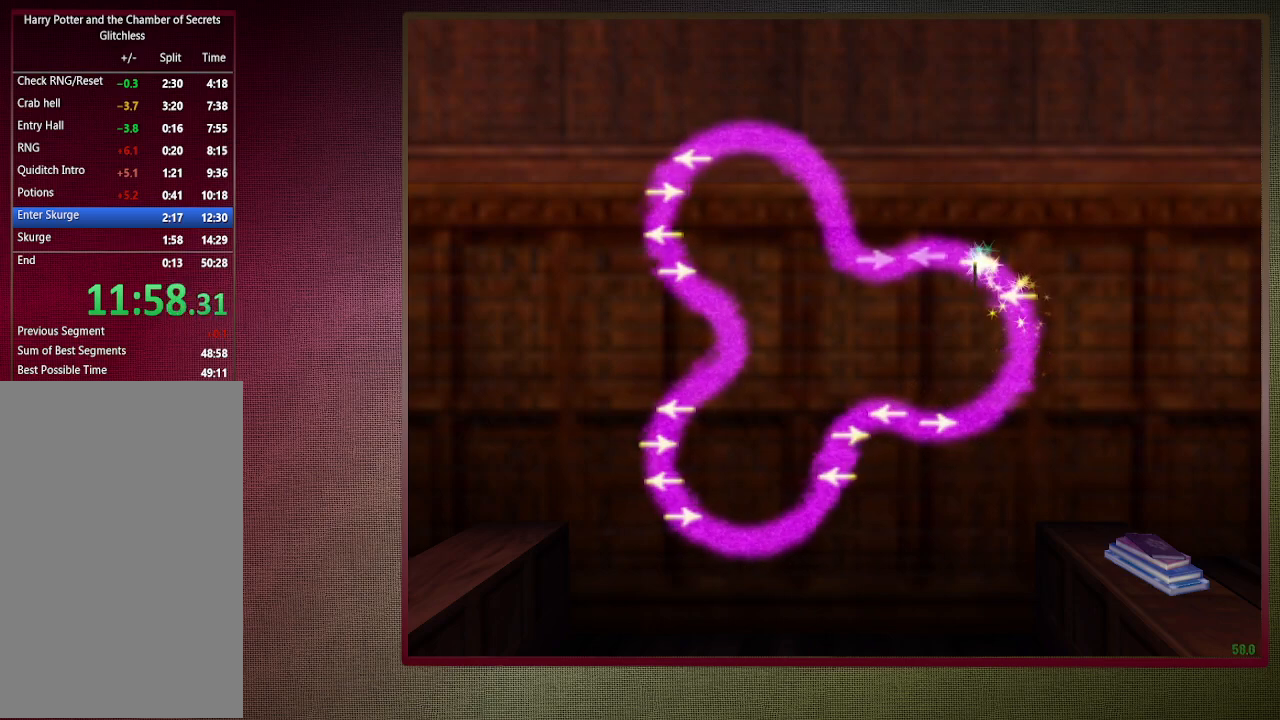
{"keys": [], "mouse": [], "events": [[83, "right", "up"]]}
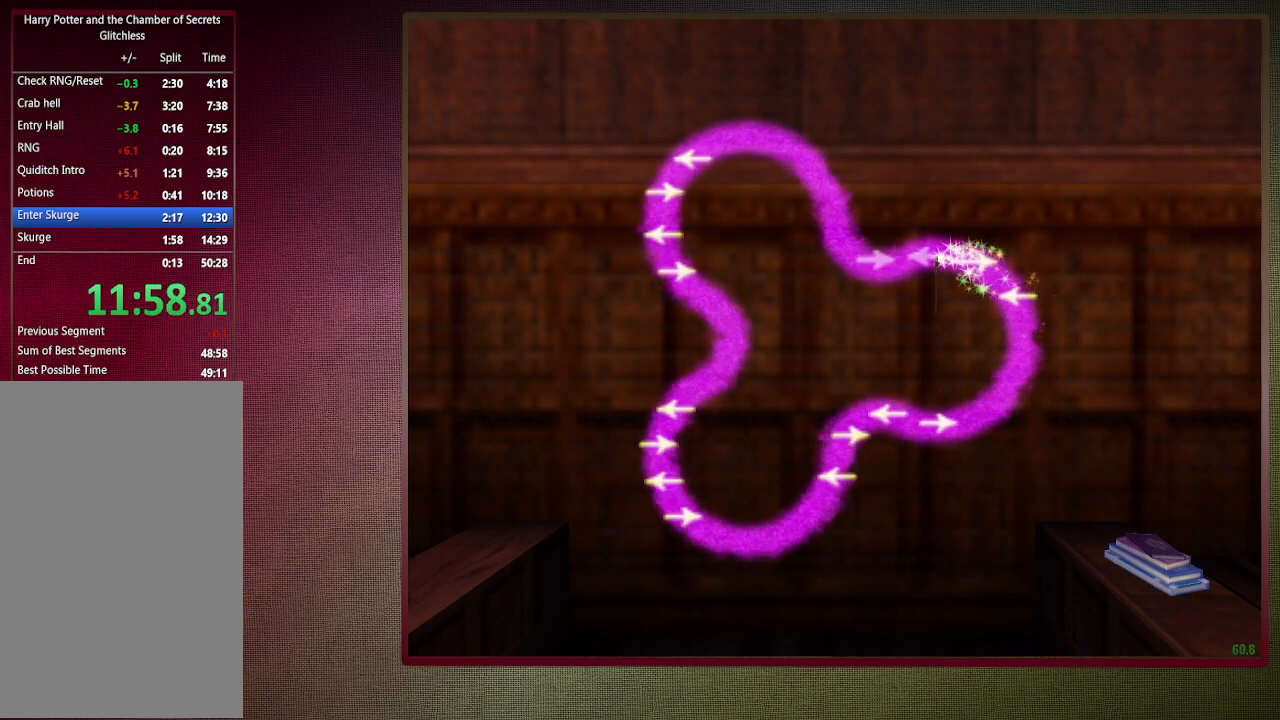
{"keys": [], "mouse": [], "events": [[100, "left", "down"], [233, "left", "up"]]}
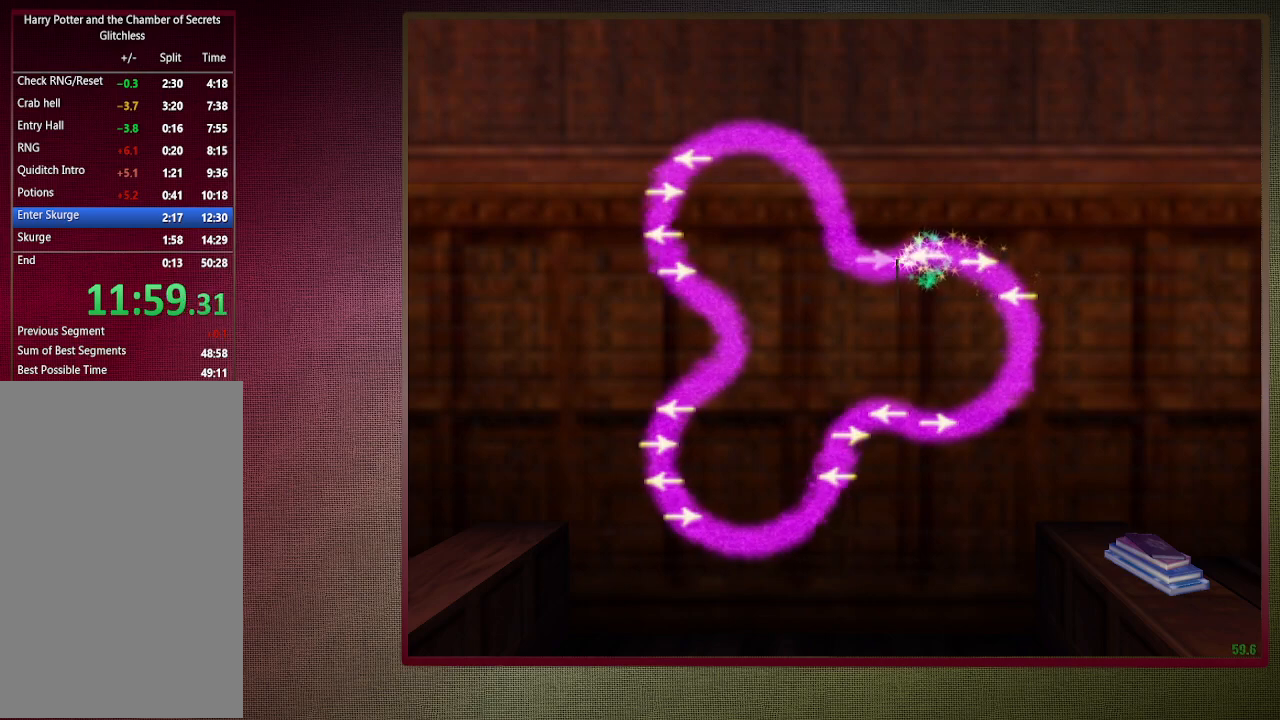
{"keys": [], "mouse": [], "events": [[300, "right", "down"], [433, "right", "up"]]}